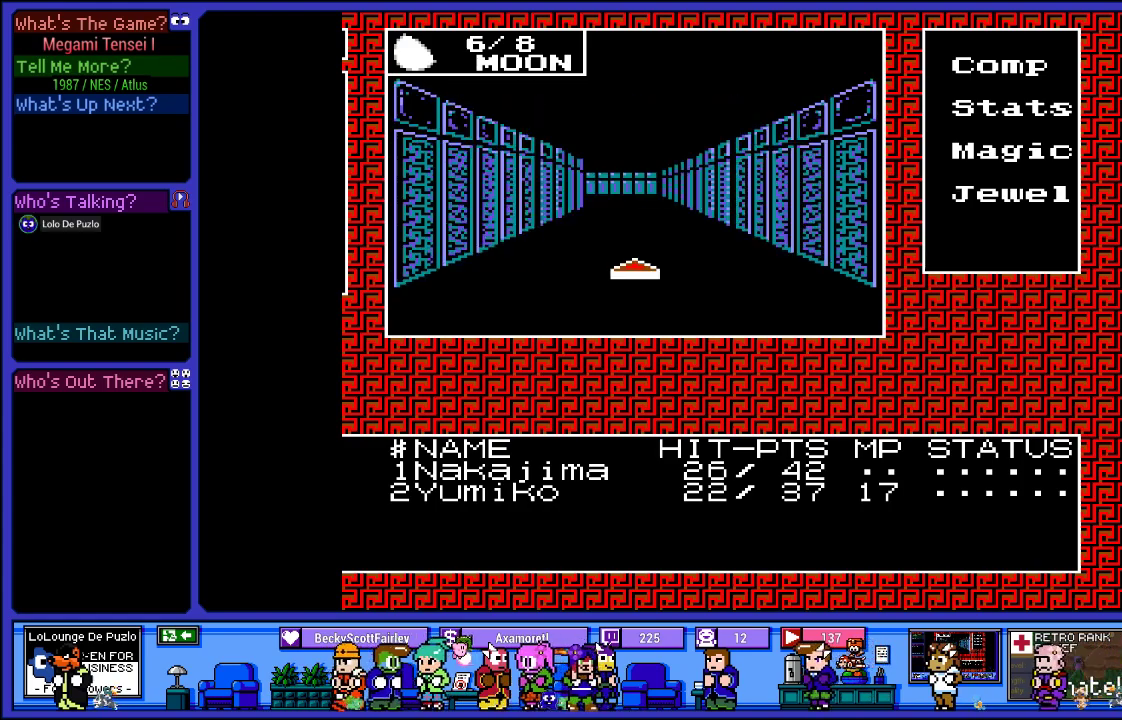
Gameplay with a controller (PlayStation layout); each line is a JSON object with the inputs held at the frame after it. "events" lists button and stick changes between this image and that frame as [ms after this image, input, new state], when the widget could be followed in between. Not read: L3 R3.
{"buttons": [], "left_stick": "center", "right_stick": "center", "events": [[83, "DPAD_UP", "down"], [217, "DPAD_UP", "up"], [317, "DPAD_UP", "down"], [433, "DPAD_UP", "up"]]}
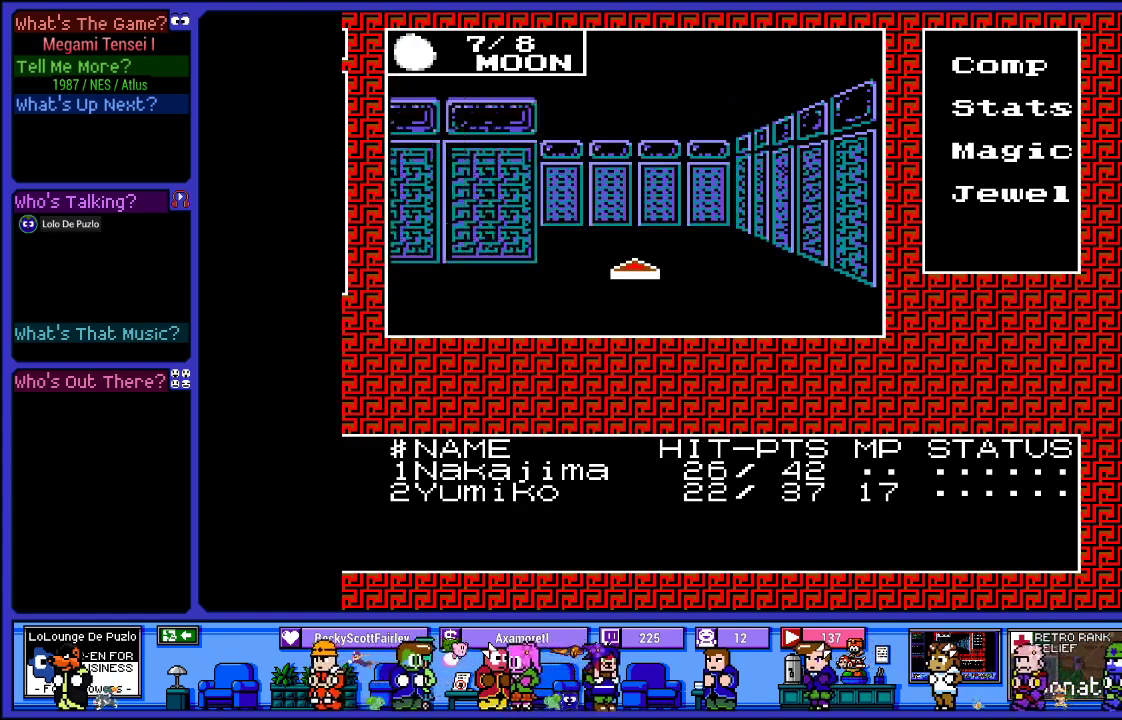
{"buttons": [], "left_stick": "center", "right_stick": "center", "events": [[17, "DPAD_UP", "down"], [67, "DPAD_UP", "up"], [300, "DPAD_LEFT", "down"], [417, "DPAD_LEFT", "up"]]}
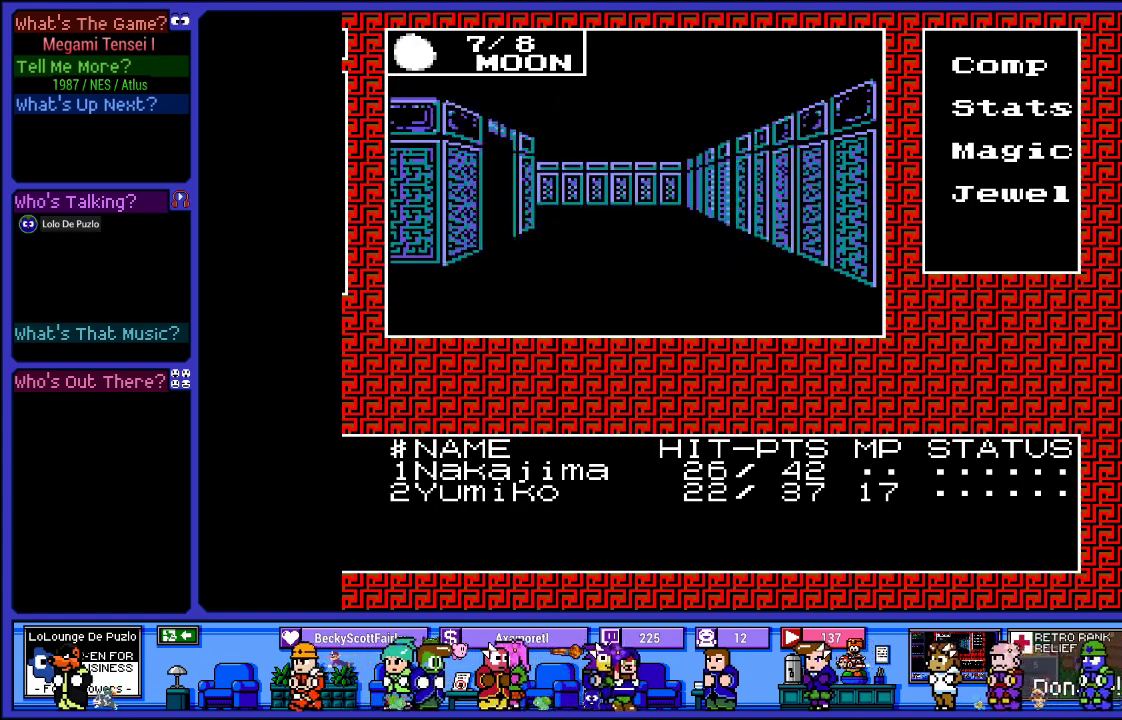
{"buttons": [], "left_stick": "center", "right_stick": "center", "events": [[150, "DPAD_UP", "down"], [267, "DPAD_UP", "up"], [367, "DPAD_UP", "down"], [500, "DPAD_UP", "up"]]}
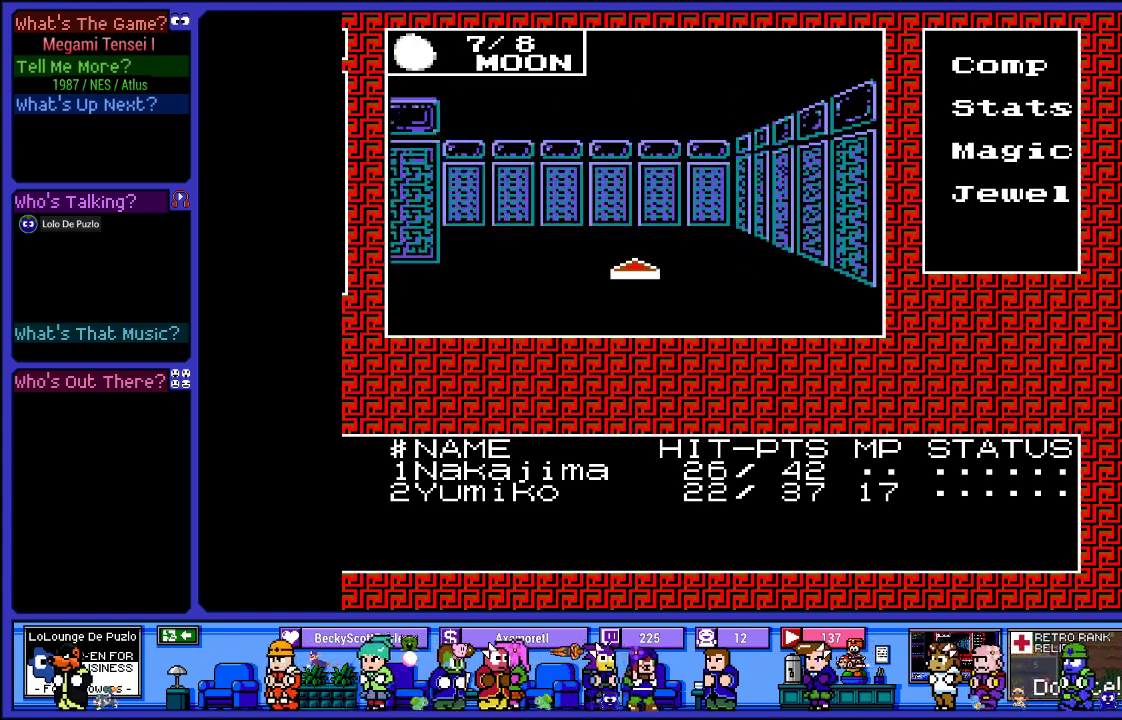
{"buttons": [], "left_stick": "center", "right_stick": "center", "events": [[83, "DPAD_UP", "down"], [183, "DPAD_UP", "up"], [350, "DPAD_LEFT", "down"], [483, "DPAD_LEFT", "up"]]}
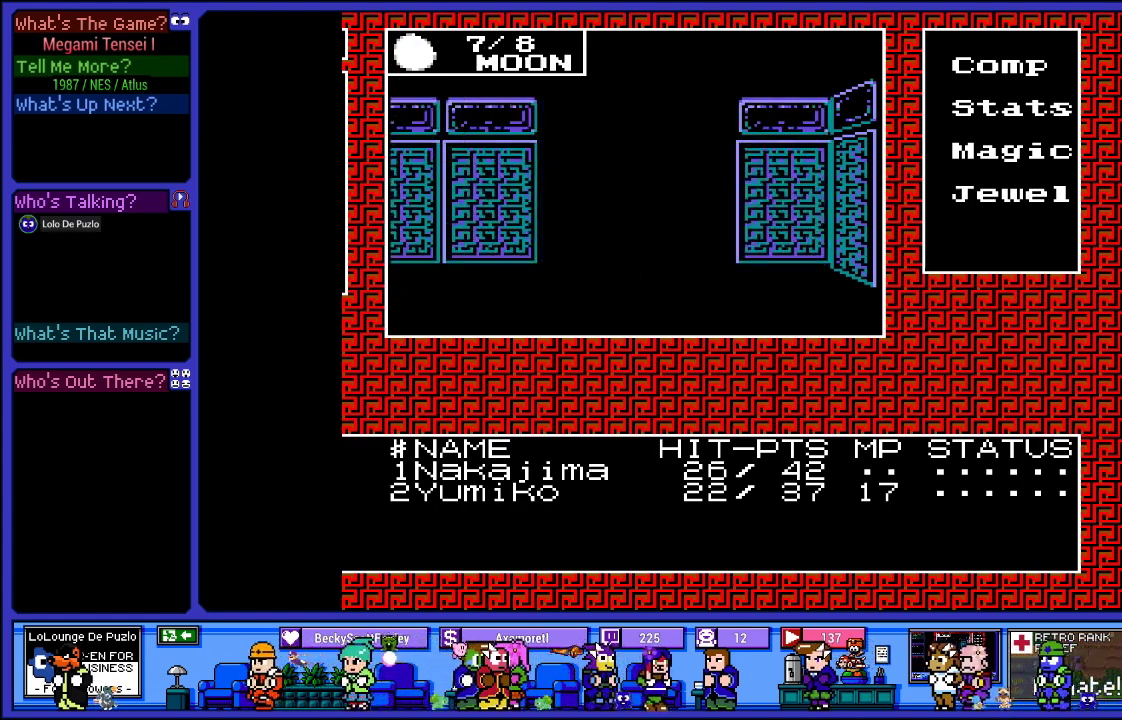
{"buttons": ["DPAD_UP"], "left_stick": "center", "right_stick": "center", "events": [[183, "DPAD_UP", "down"], [333, "DPAD_UP", "up"], [400, "DPAD_UP", "down"]]}
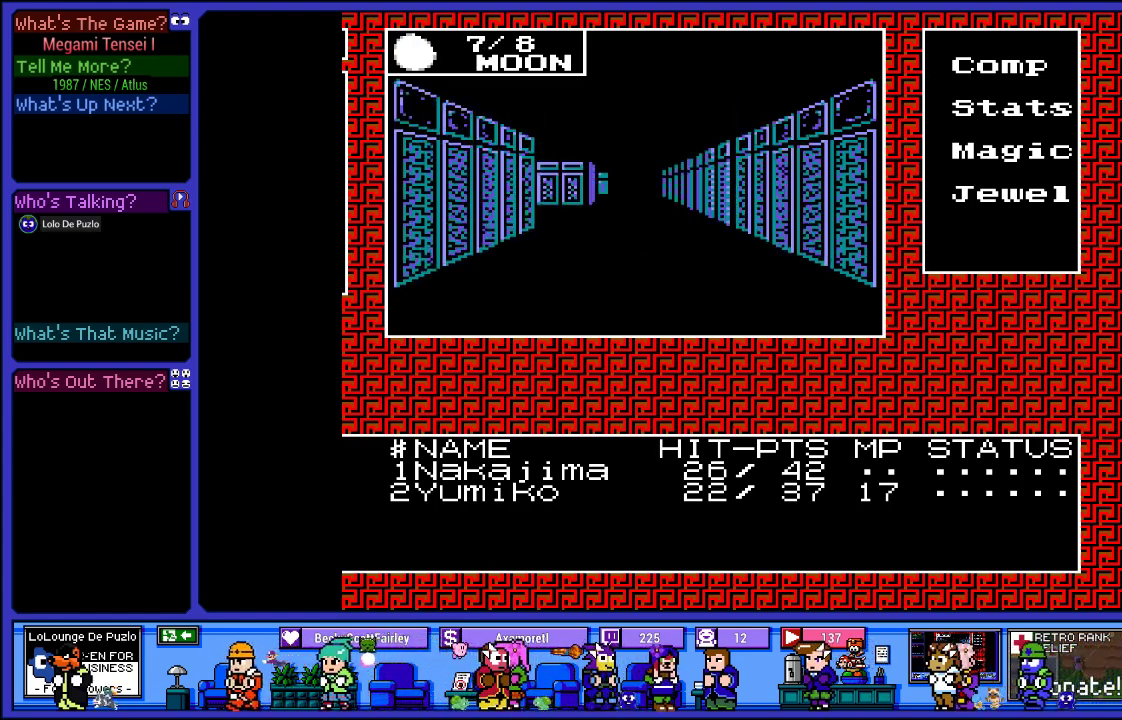
{"buttons": [], "left_stick": "center", "right_stick": "center", "events": [[17, "DPAD_UP", "up"], [233, "CROSS", "down"], [383, "CROSS", "up"]]}
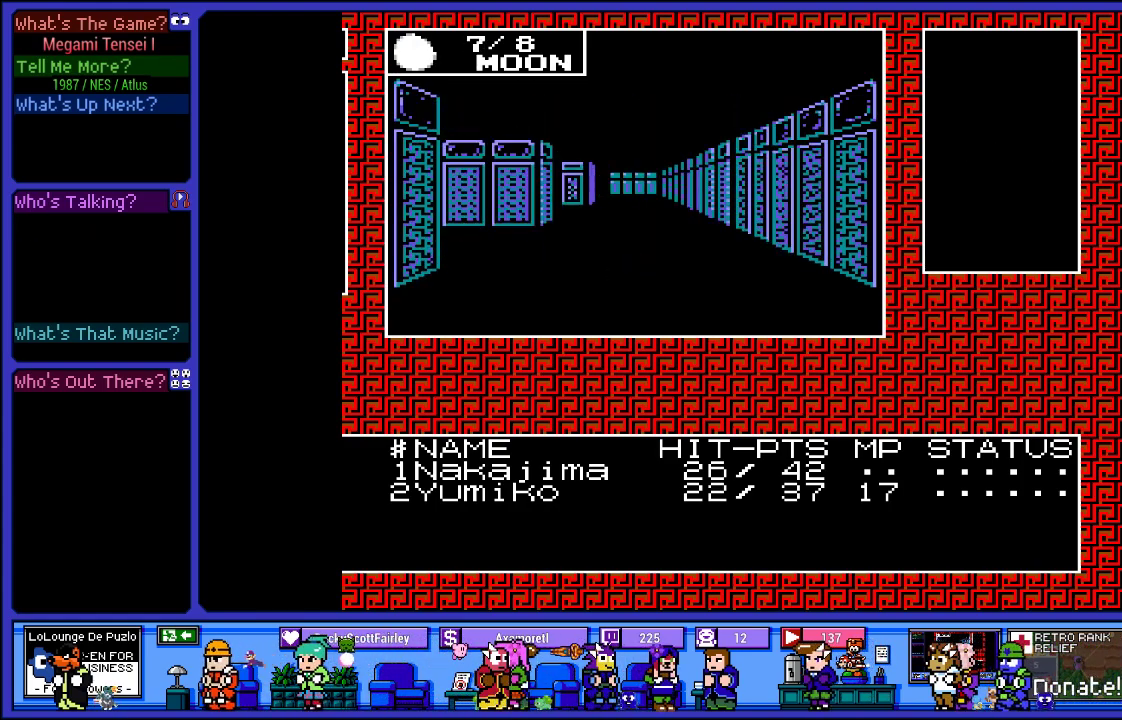
{"buttons": [], "left_stick": "center", "right_stick": "center", "events": [[350, "DPAD_UP", "down"], [467, "DPAD_UP", "up"]]}
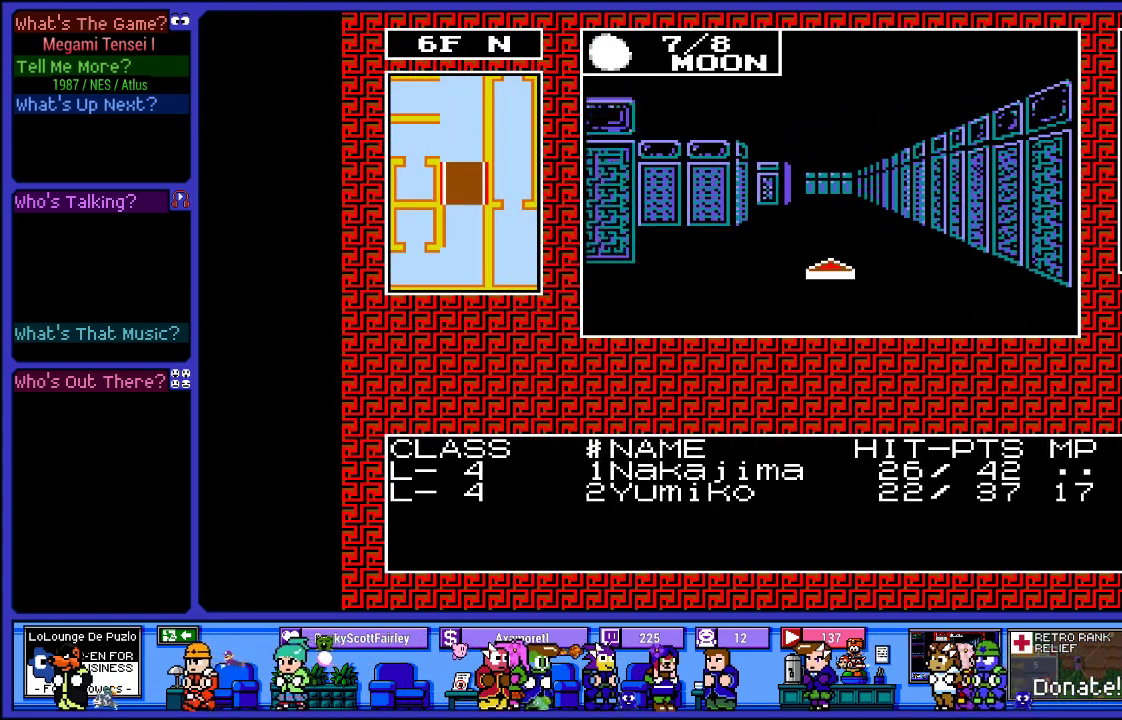
{"buttons": ["DPAD_UP"], "left_stick": "center", "right_stick": "center", "events": [[50, "DPAD_UP", "down"], [200, "DPAD_UP", "up"], [500, "DPAD_UP", "down"]]}
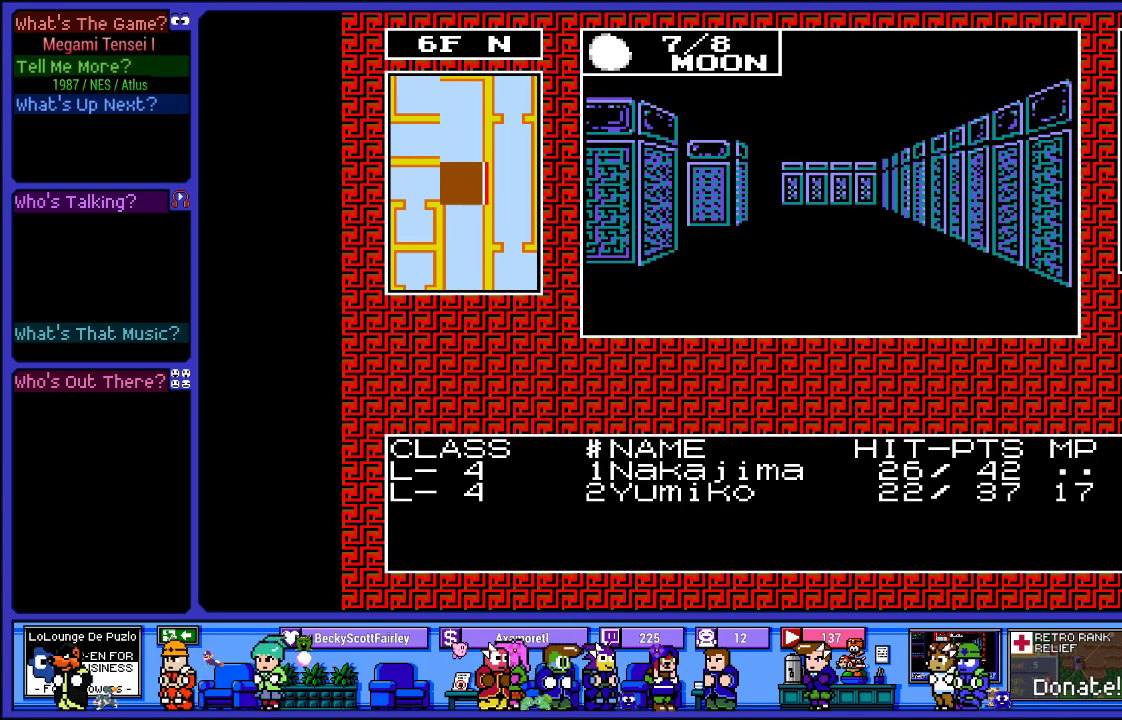
{"buttons": [], "left_stick": "center", "right_stick": "center", "events": [[250, "DPAD_UP", "up"]]}
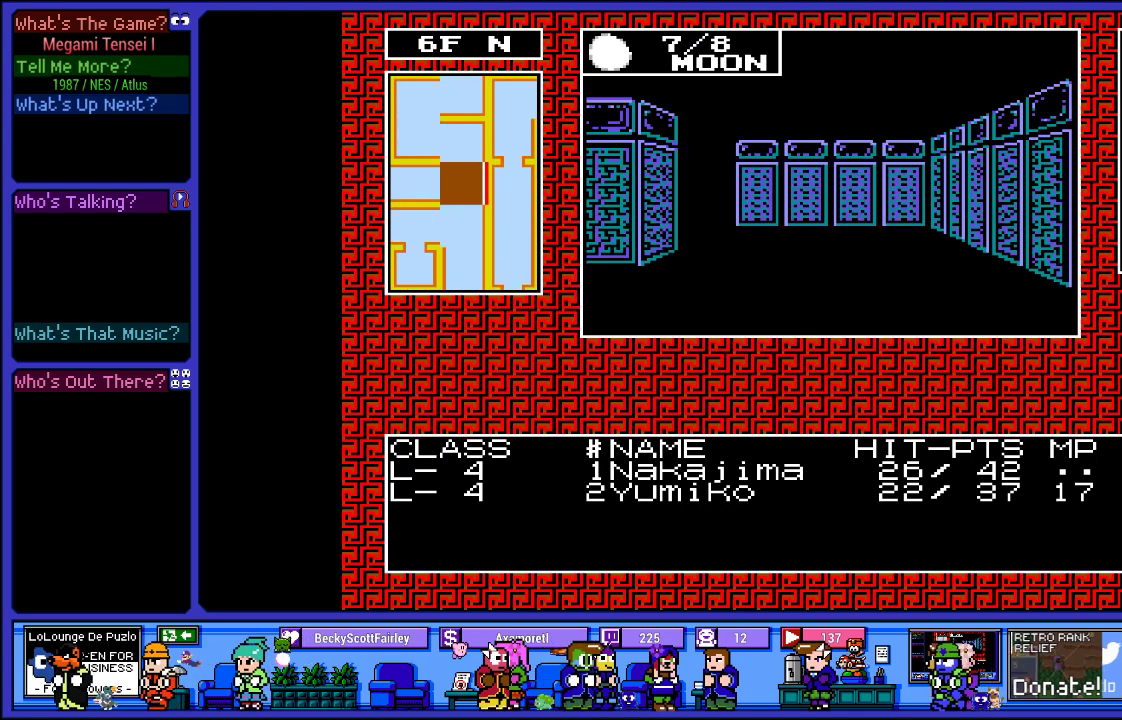
{"buttons": [], "left_stick": "center", "right_stick": "center", "events": [[250, "DPAD_LEFT", "down"], [400, "DPAD_LEFT", "up"]]}
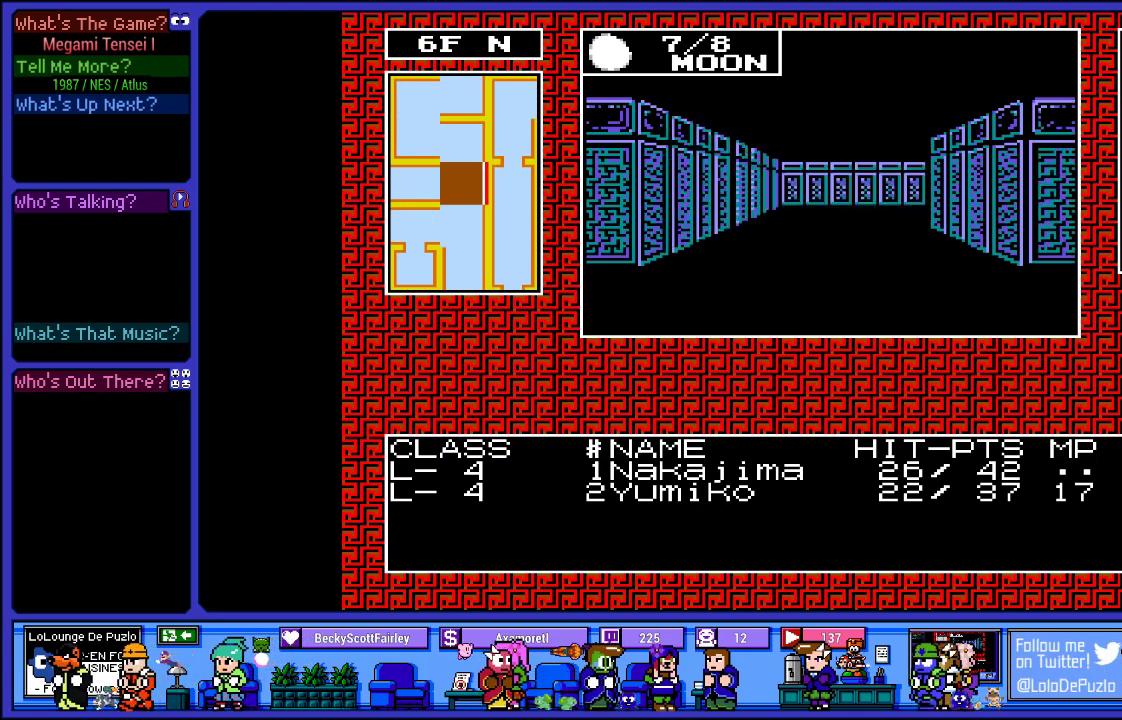
{"buttons": ["DPAD_UP"], "left_stick": "center", "right_stick": "center", "events": [[167, "DPAD_UP", "down"], [333, "DPAD_UP", "up"], [433, "DPAD_UP", "down"]]}
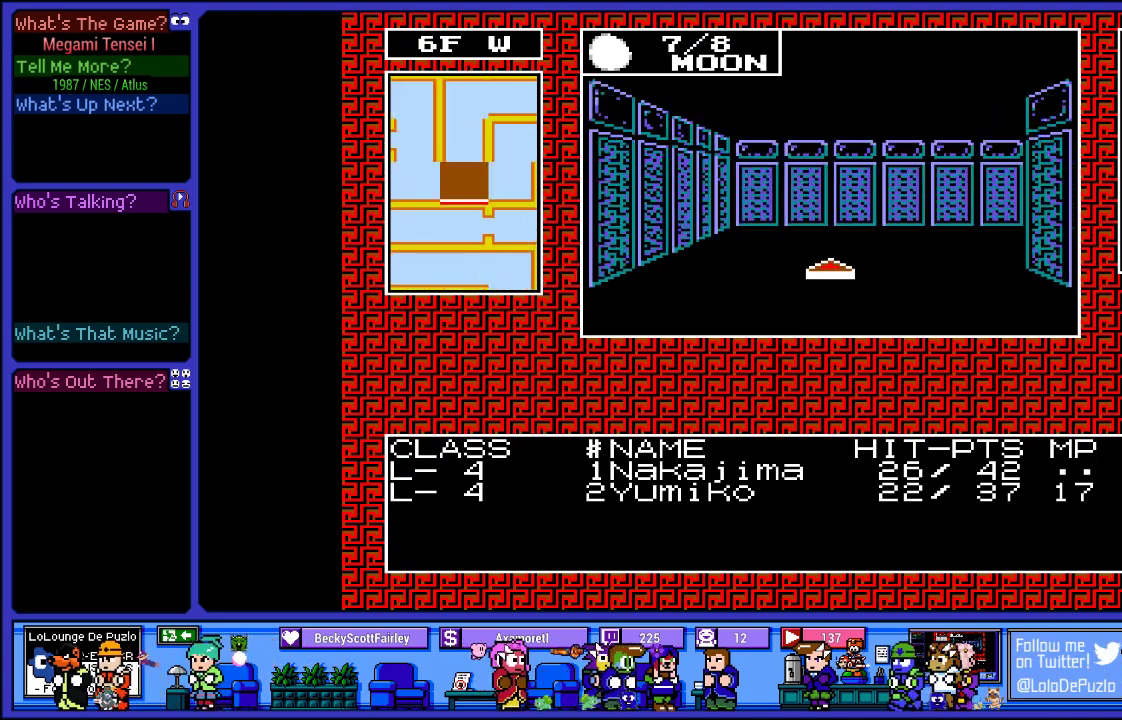
{"buttons": ["DPAD_RIGHT"], "left_stick": "center", "right_stick": "center", "events": [[117, "DPAD_UP", "up"], [433, "DPAD_RIGHT", "down"]]}
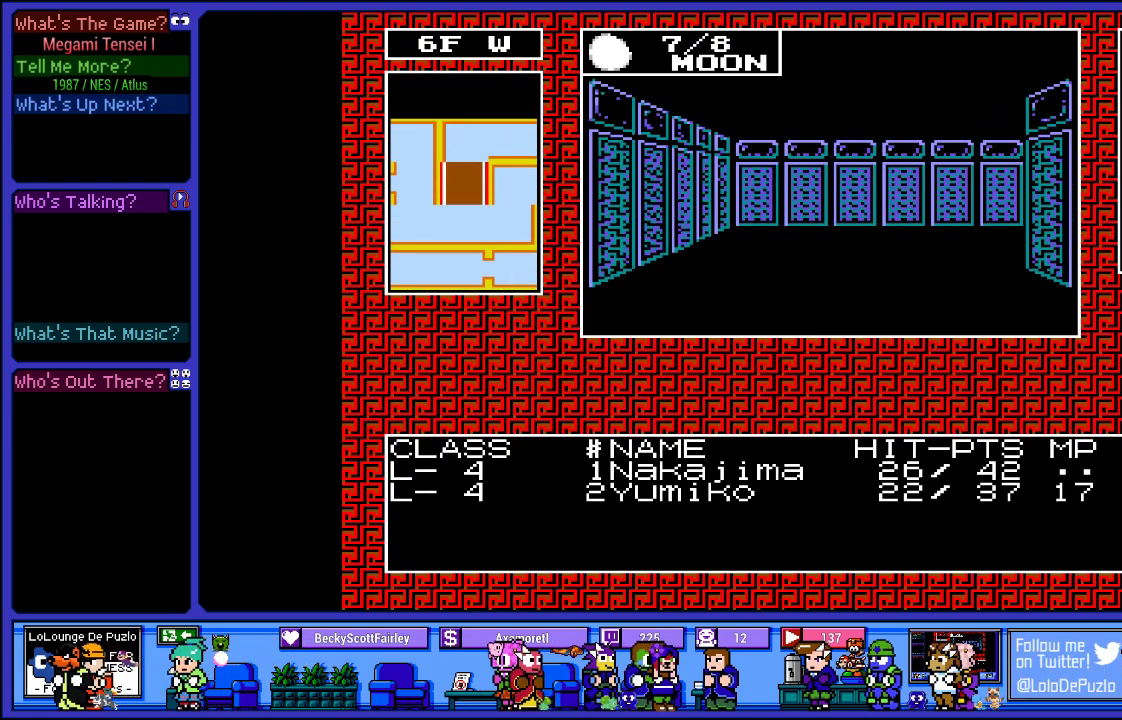
{"buttons": [], "left_stick": "center", "right_stick": "center", "events": [[83, "DPAD_RIGHT", "up"]]}
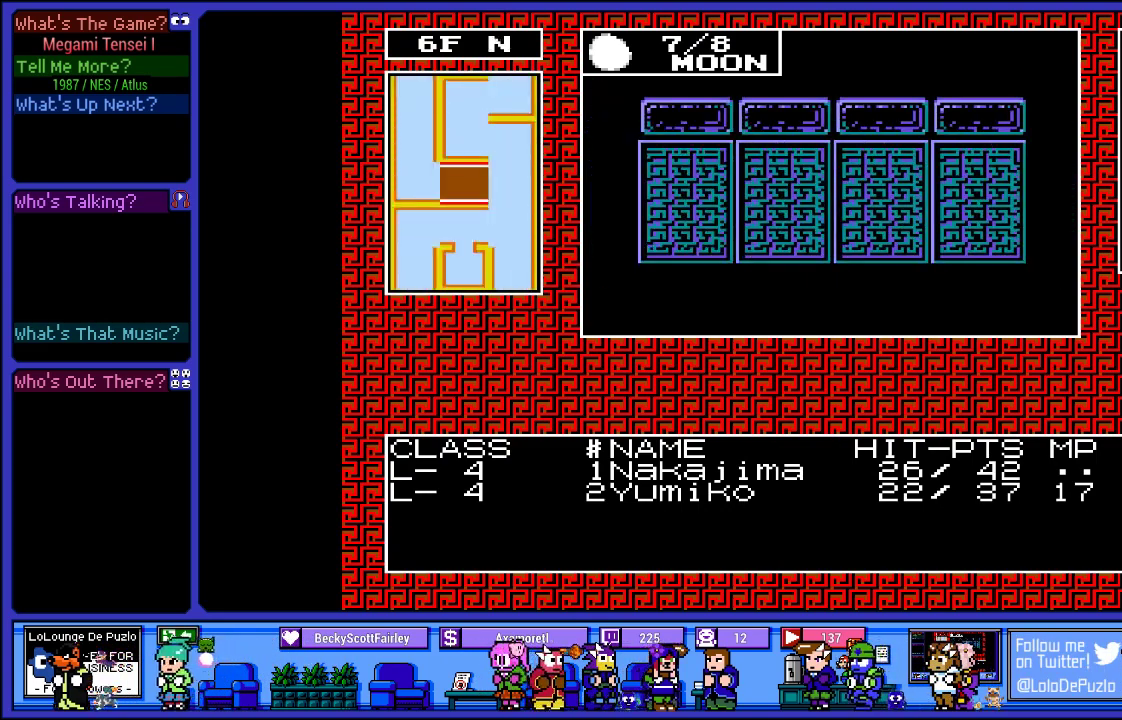
{"buttons": [], "left_stick": "center", "right_stick": "center", "events": [[33, "DPAD_LEFT", "down"], [183, "DPAD_LEFT", "up"]]}
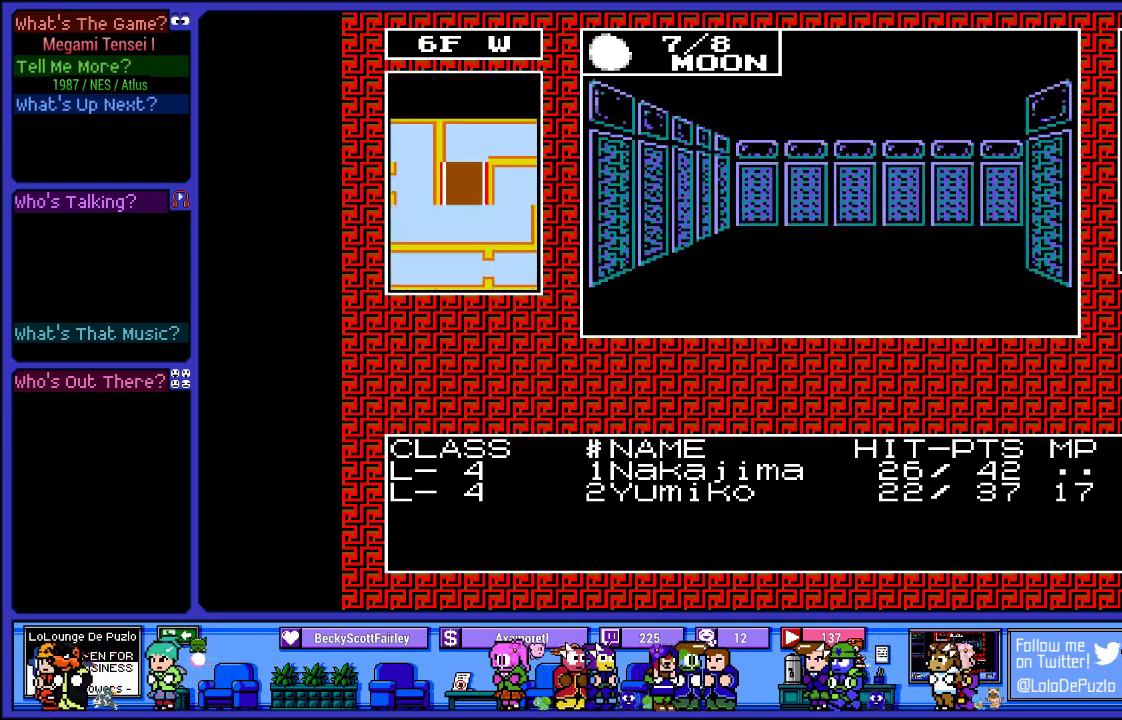
{"buttons": [], "left_stick": "center", "right_stick": "center", "events": [[83, "DPAD_UP", "down"], [100, "DPAD_UP", "up"]]}
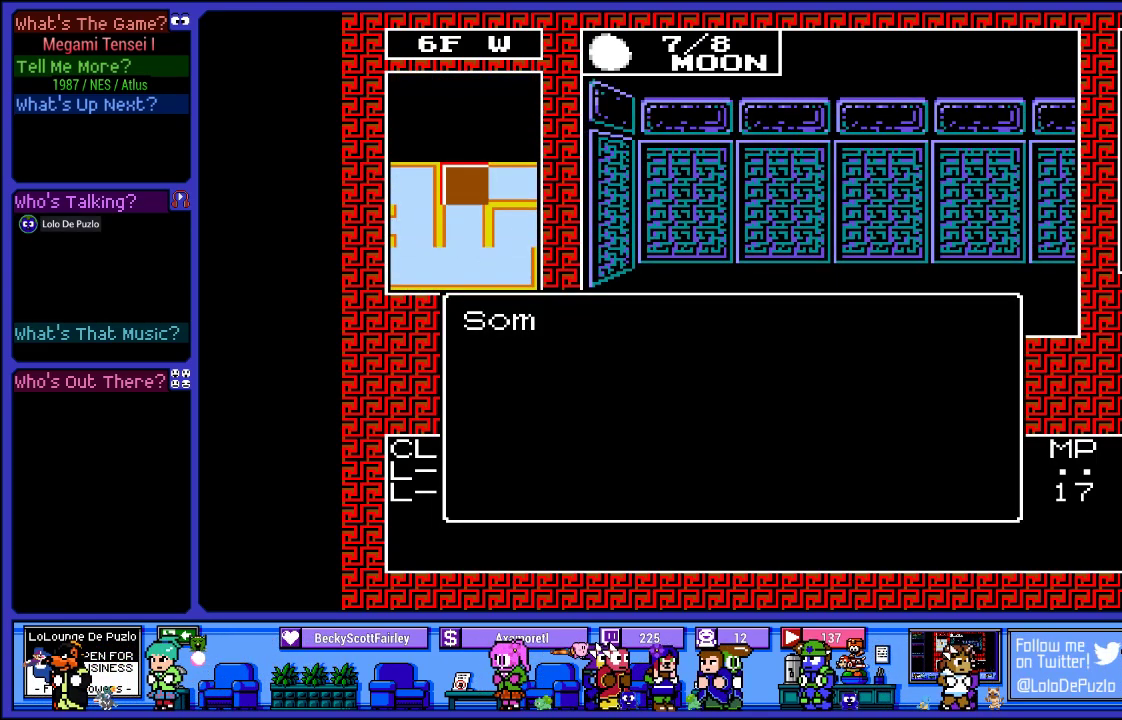
{"buttons": [], "left_stick": "center", "right_stick": "center", "events": []}
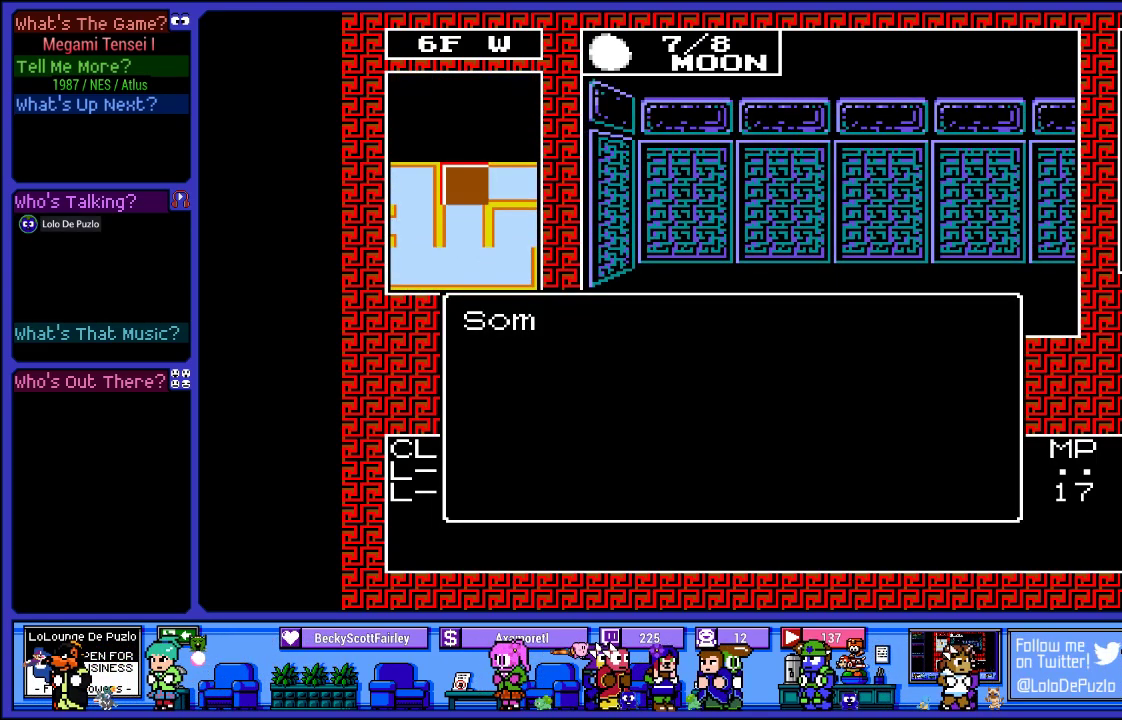
{"buttons": [], "left_stick": "center", "right_stick": "center", "events": []}
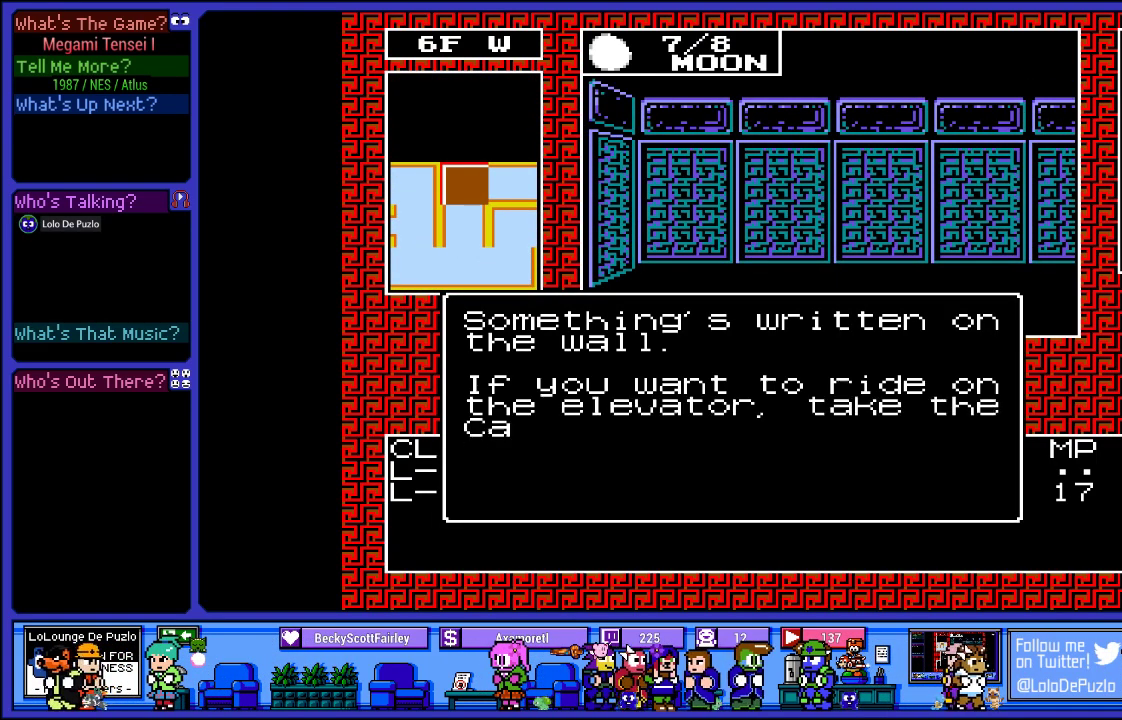
{"buttons": [], "left_stick": "center", "right_stick": "center", "events": []}
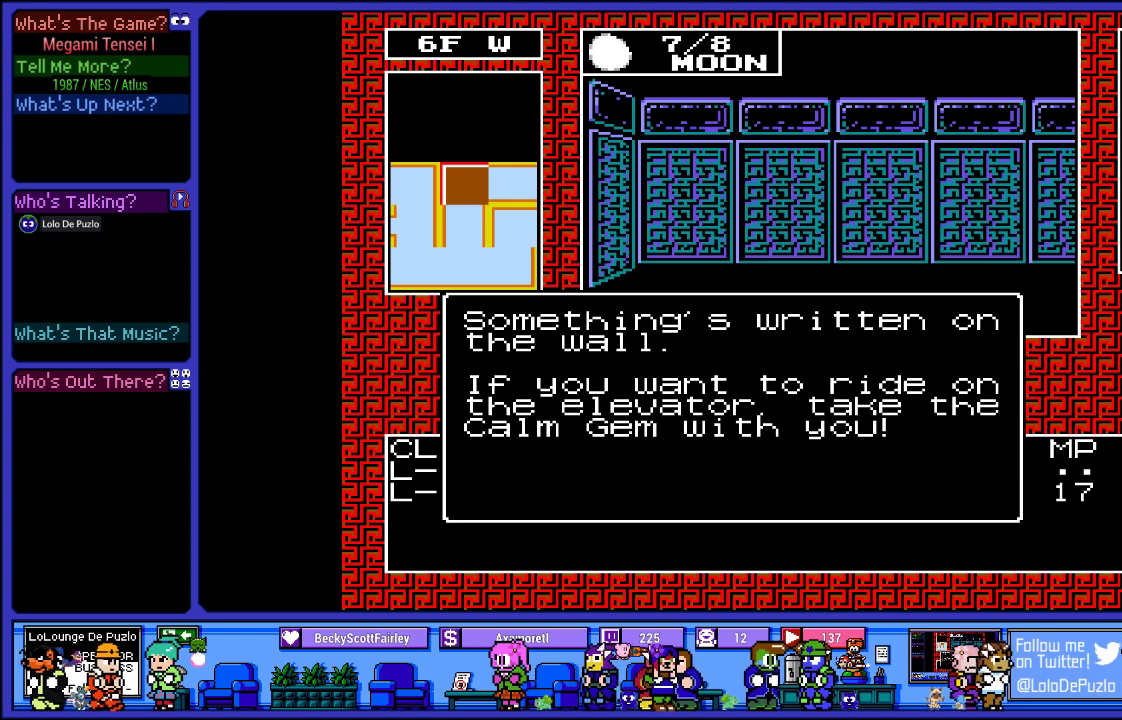
{"buttons": [], "left_stick": "center", "right_stick": "center", "events": [[17, "CIRCLE", "down"], [167, "CIRCLE", "up"]]}
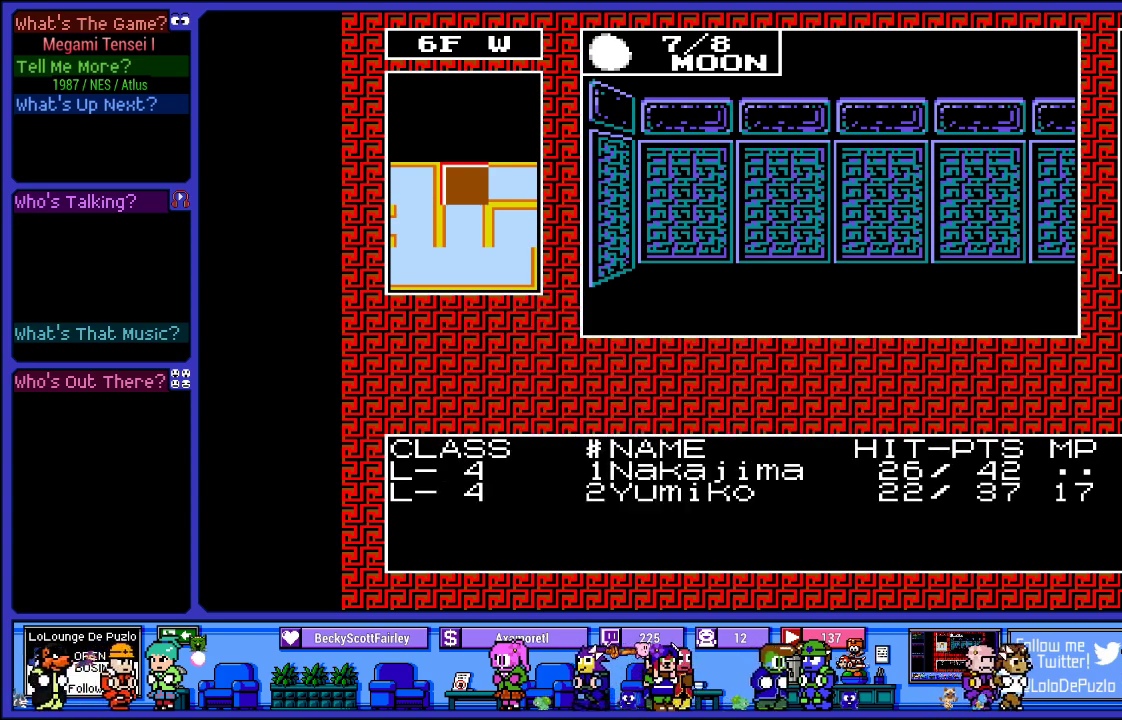
{"buttons": [], "left_stick": "center", "right_stick": "center", "events": [[33, "DPAD_RIGHT", "down"], [233, "DPAD_RIGHT", "up"]]}
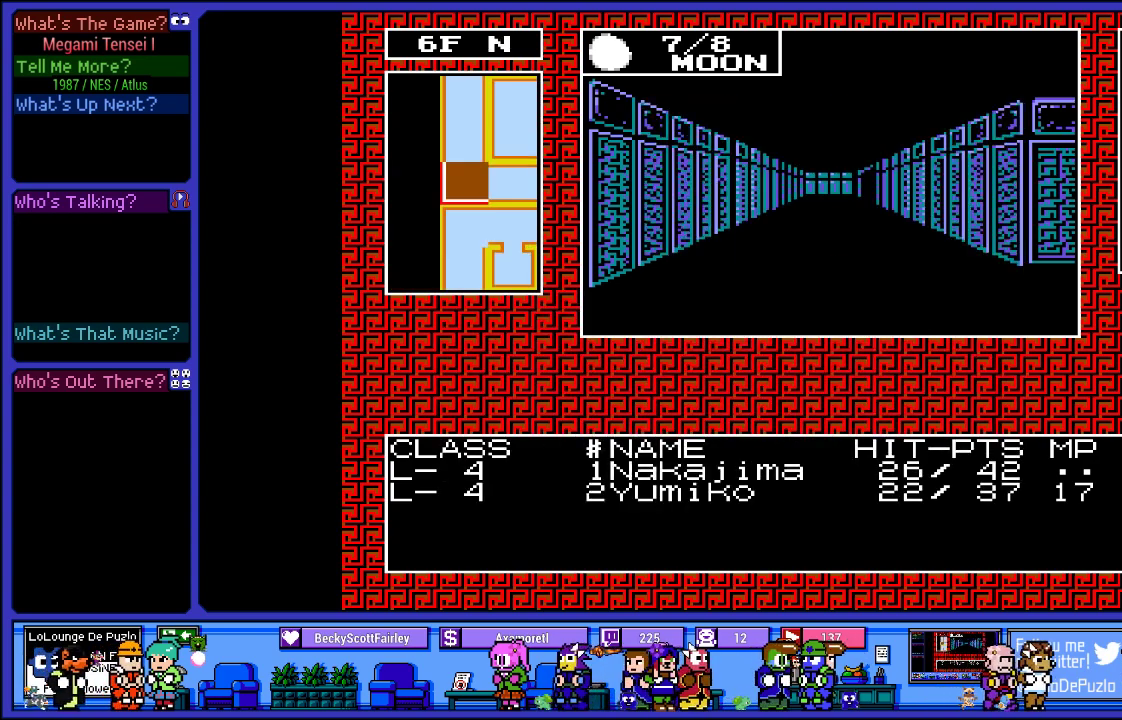
{"buttons": [], "left_stick": "center", "right_stick": "center", "events": [[33, "DPAD_UP", "down"], [200, "DPAD_UP", "up"], [300, "DPAD_UP", "down"], [483, "DPAD_UP", "up"]]}
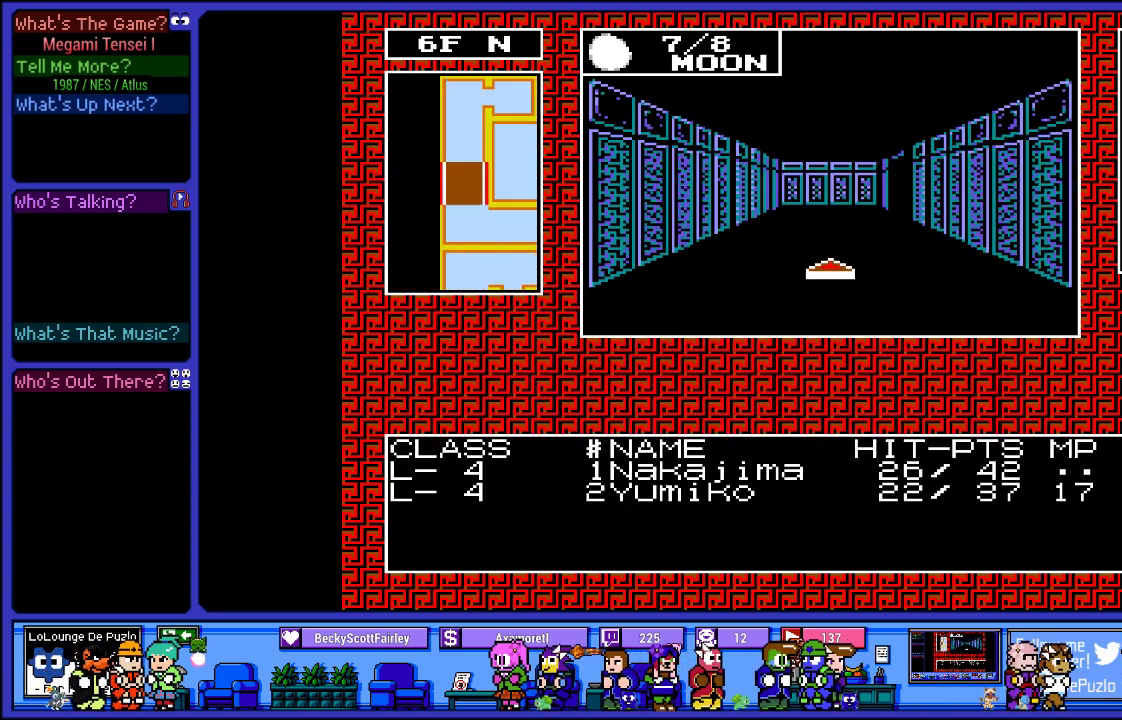
{"buttons": [], "left_stick": "center", "right_stick": "center", "events": [[50, "DPAD_UP", "down"], [233, "DPAD_UP", "up"], [283, "DPAD_UP", "down"], [433, "DPAD_UP", "up"]]}
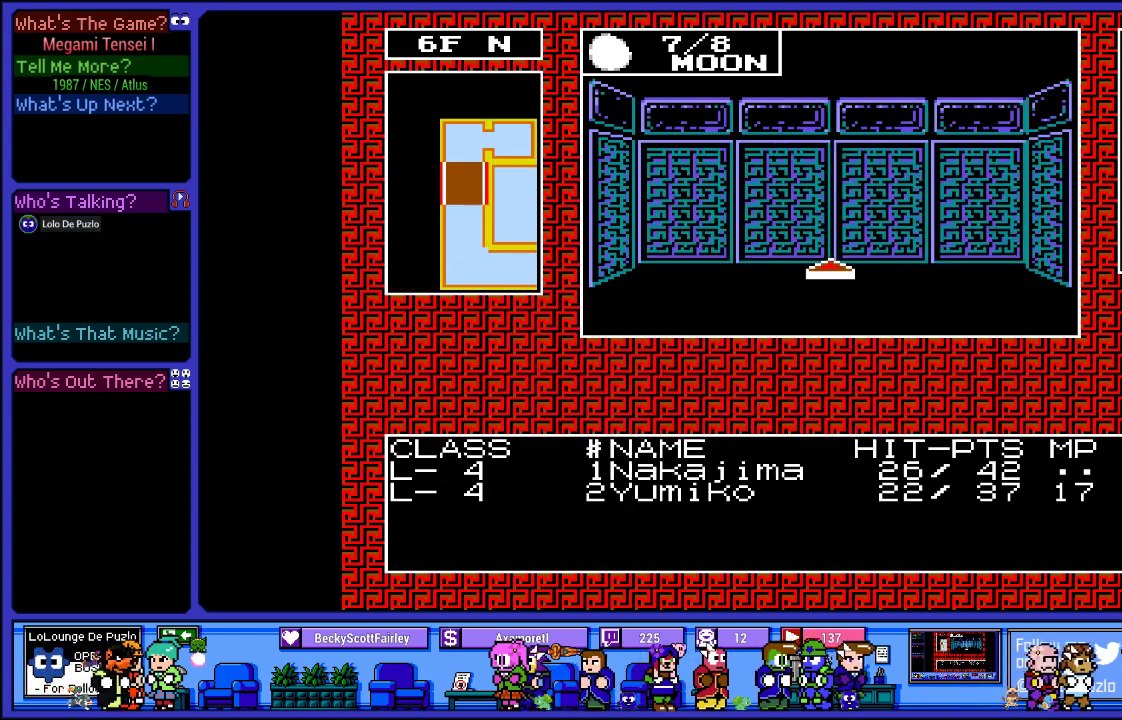
{"buttons": ["DPAD_UP"], "left_stick": "center", "right_stick": "center", "events": [[133, "DPAD_RIGHT", "down"], [300, "DPAD_RIGHT", "up"], [450, "DPAD_UP", "down"]]}
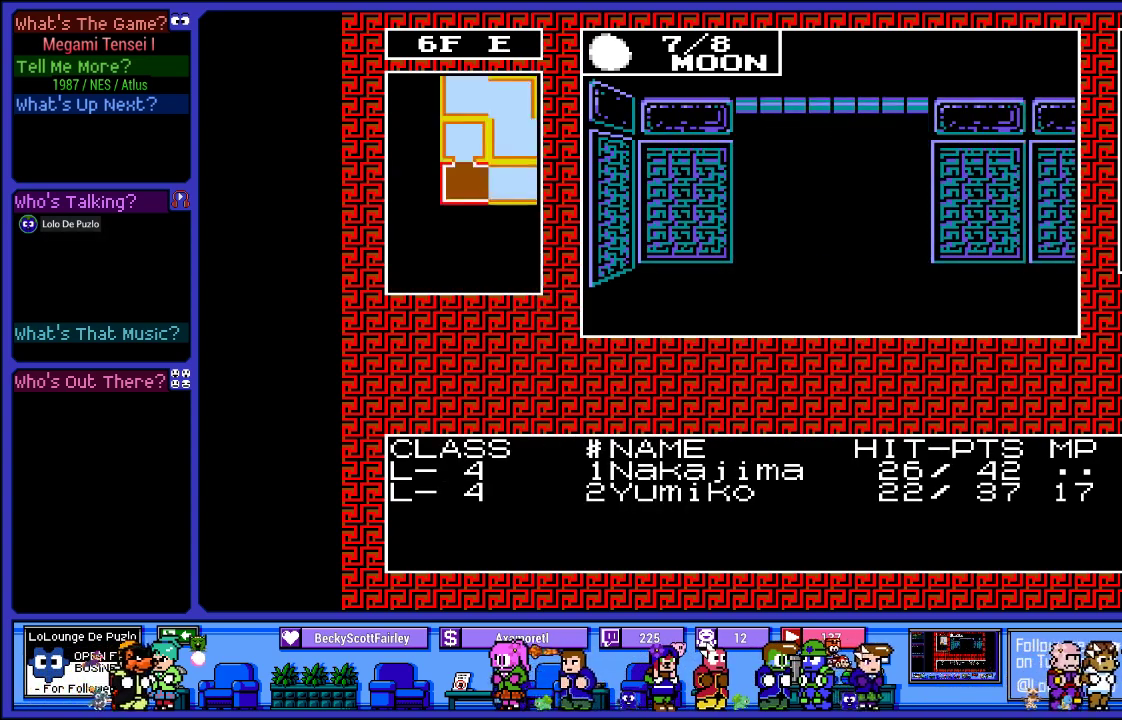
{"buttons": [], "left_stick": "center", "right_stick": "center", "events": [[117, "DPAD_UP", "up"]]}
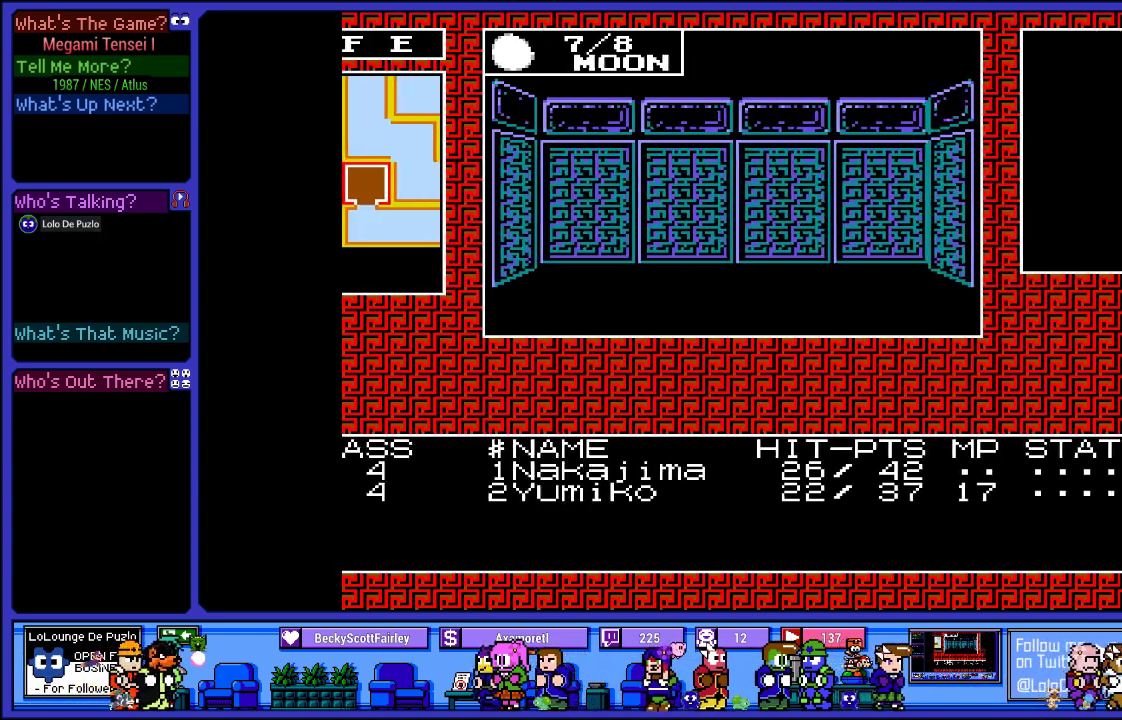
{"buttons": [], "left_stick": "center", "right_stick": "center", "events": [[33, "DPAD_RIGHT", "down"], [167, "DPAD_RIGHT", "up"]]}
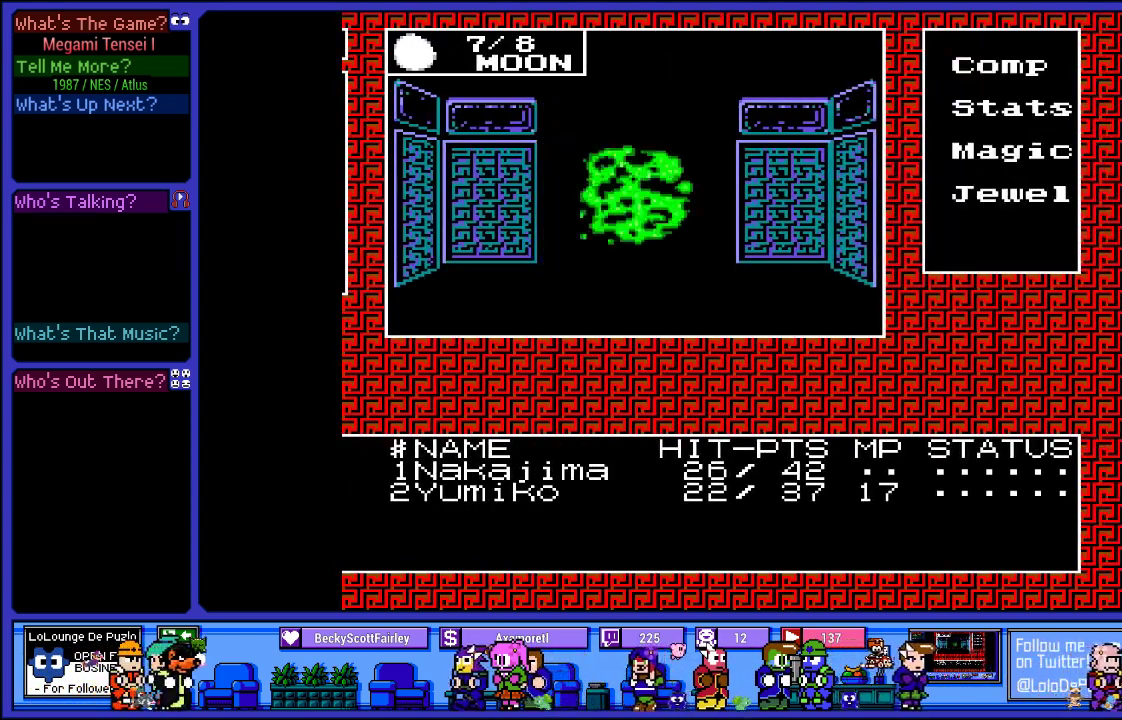
{"buttons": [], "left_stick": "center", "right_stick": "center", "events": []}
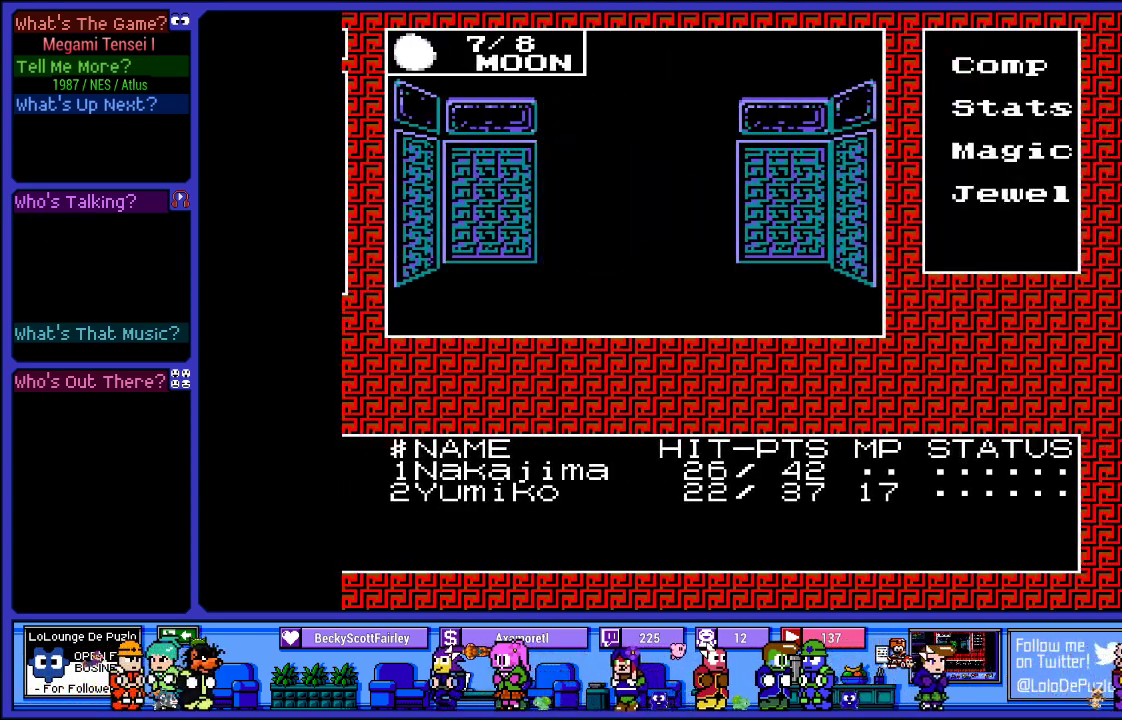
{"buttons": [], "left_stick": "center", "right_stick": "center", "events": []}
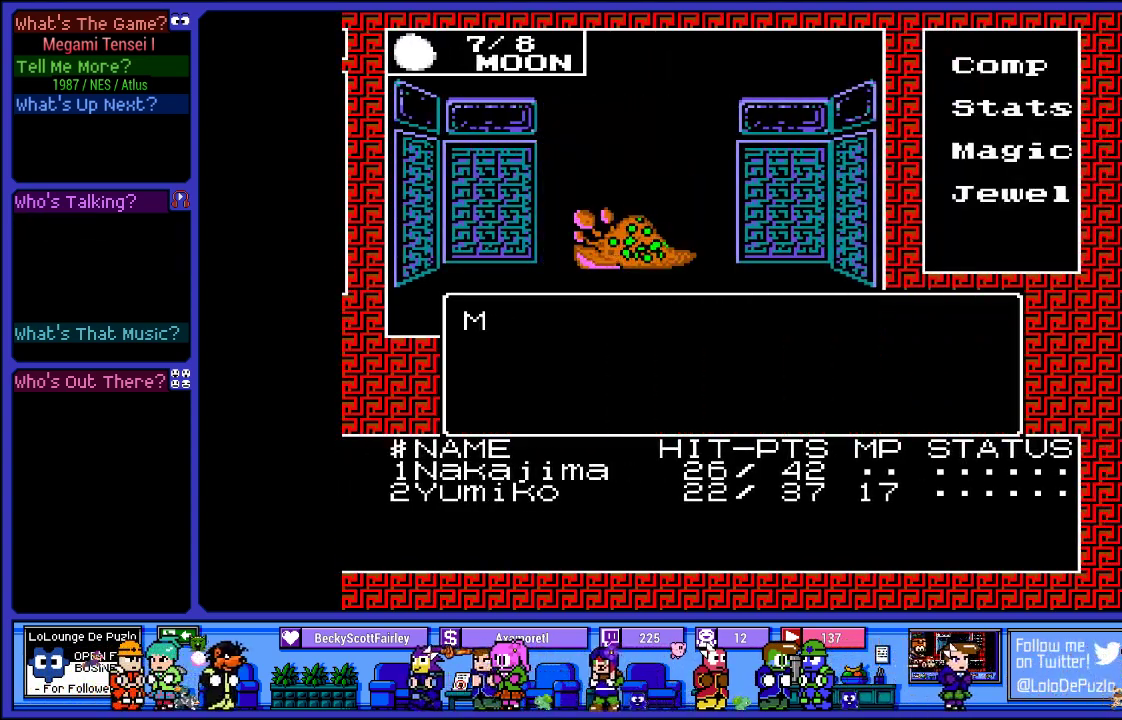
{"buttons": [], "left_stick": "center", "right_stick": "center", "events": []}